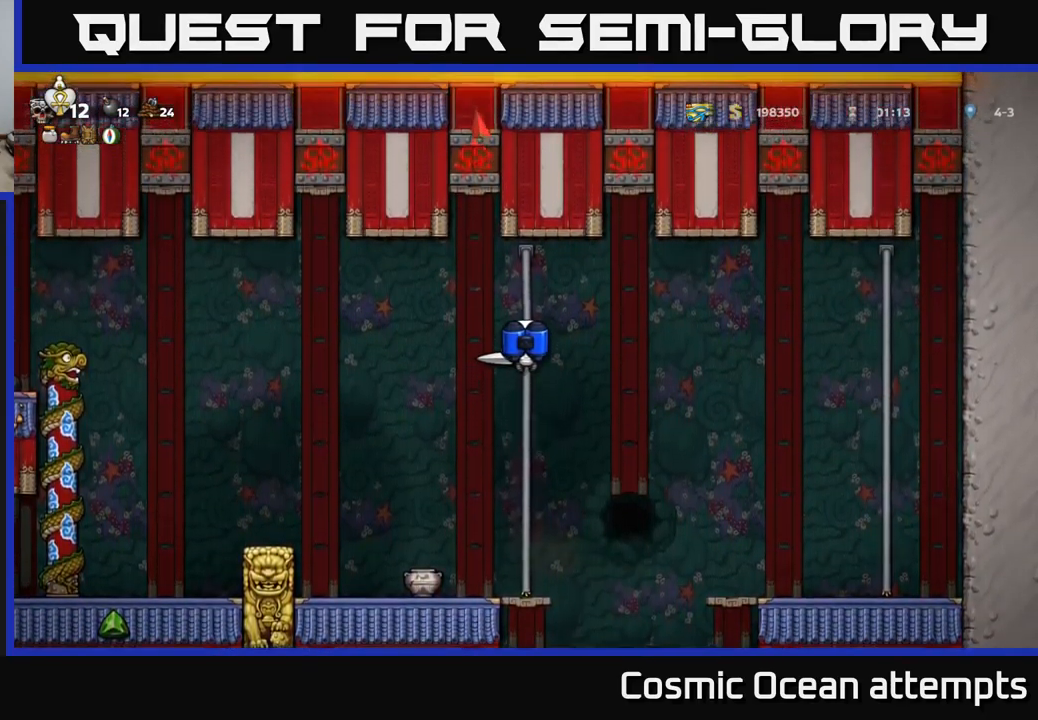
Gameplay with a controller (Xbox layout); each line is a JSON object with the inputs held at the frame after it. "events" lists button and stick changes between this image and that frame as [ms after this image, input, new state], when the widget could be followed in between.
{"buttons": [], "left_stick": "center", "right_stick": "center", "events": [[17, "DPAD_UP", "up"]]}
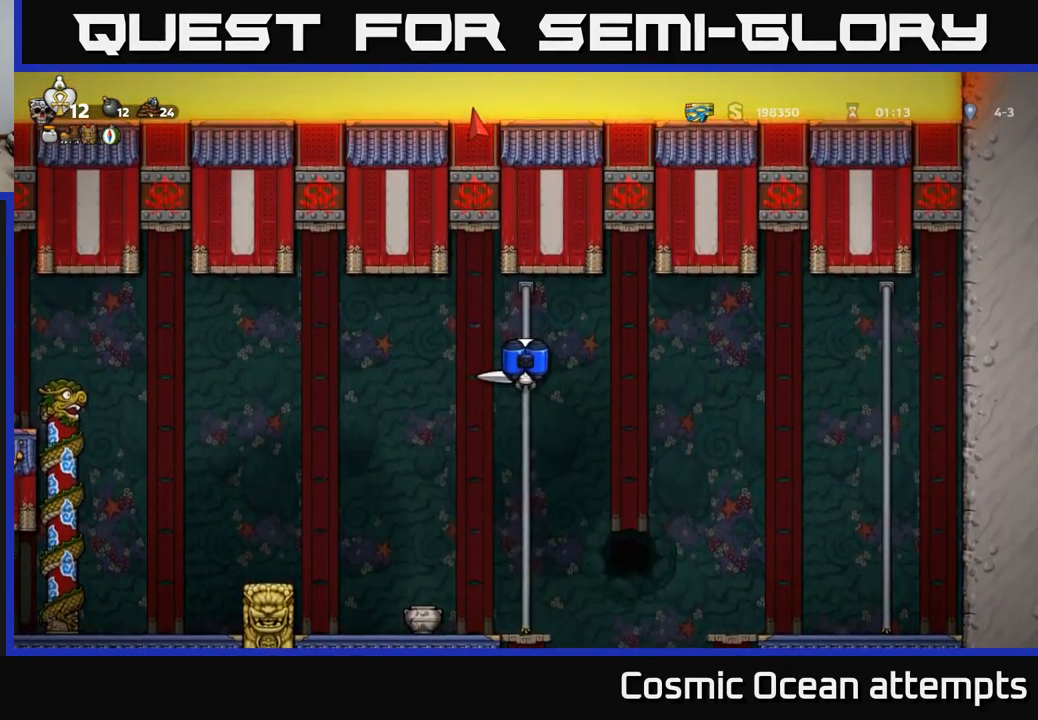
{"buttons": [], "left_stick": "center", "right_stick": "center", "events": []}
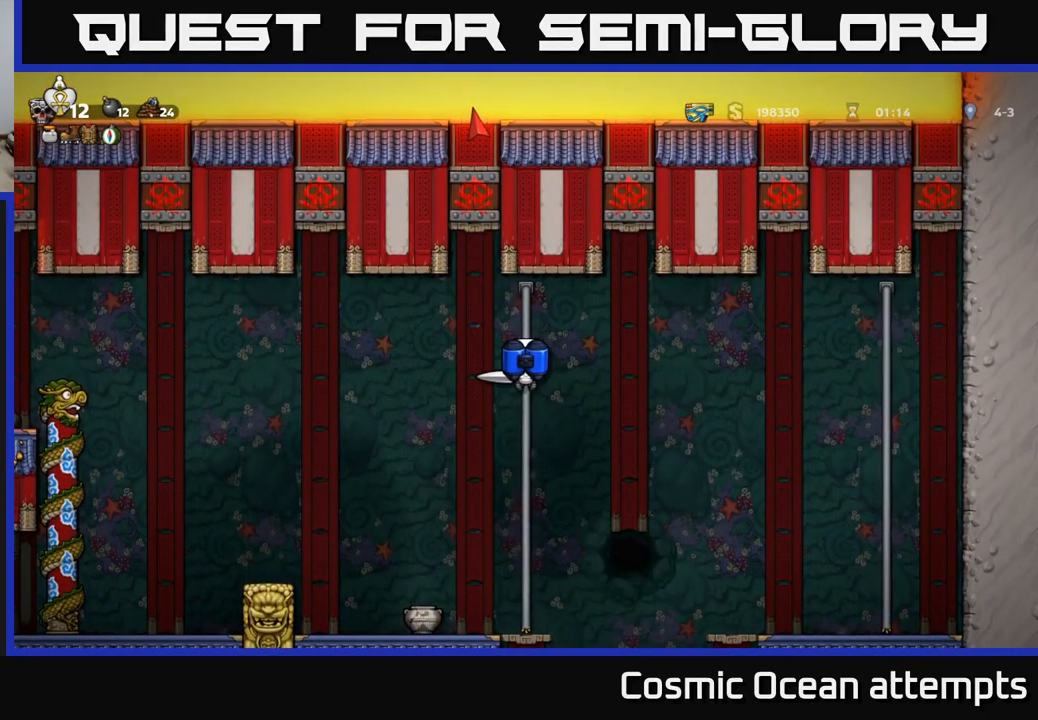
{"buttons": [], "left_stick": "center", "right_stick": "center", "events": []}
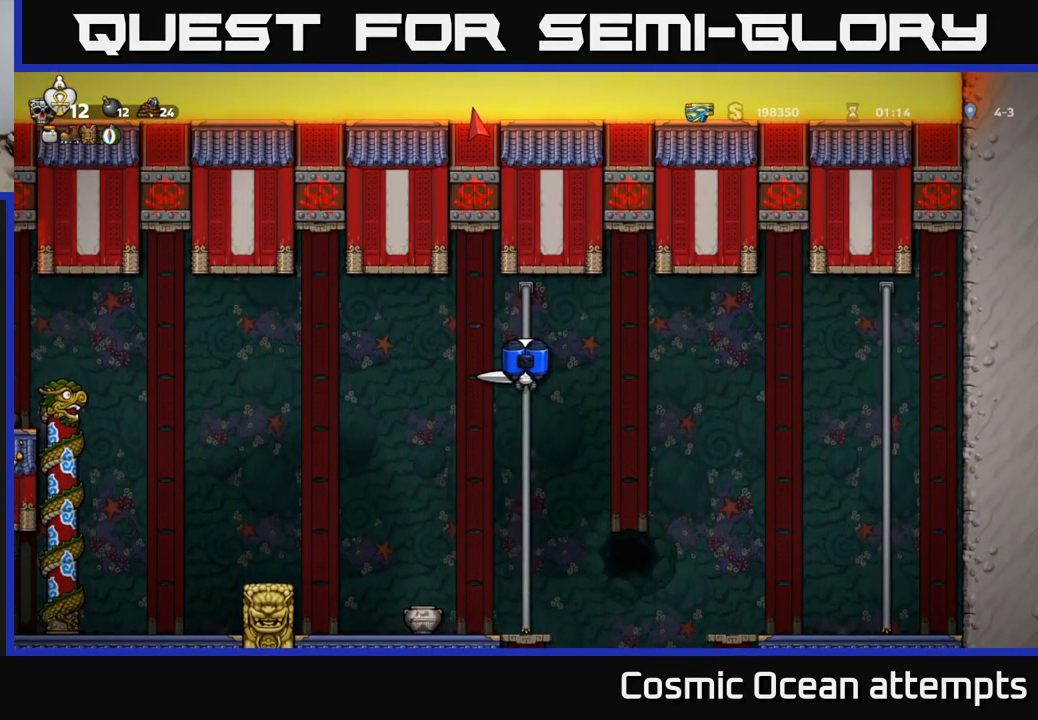
{"buttons": [], "left_stick": "center", "right_stick": "center", "events": []}
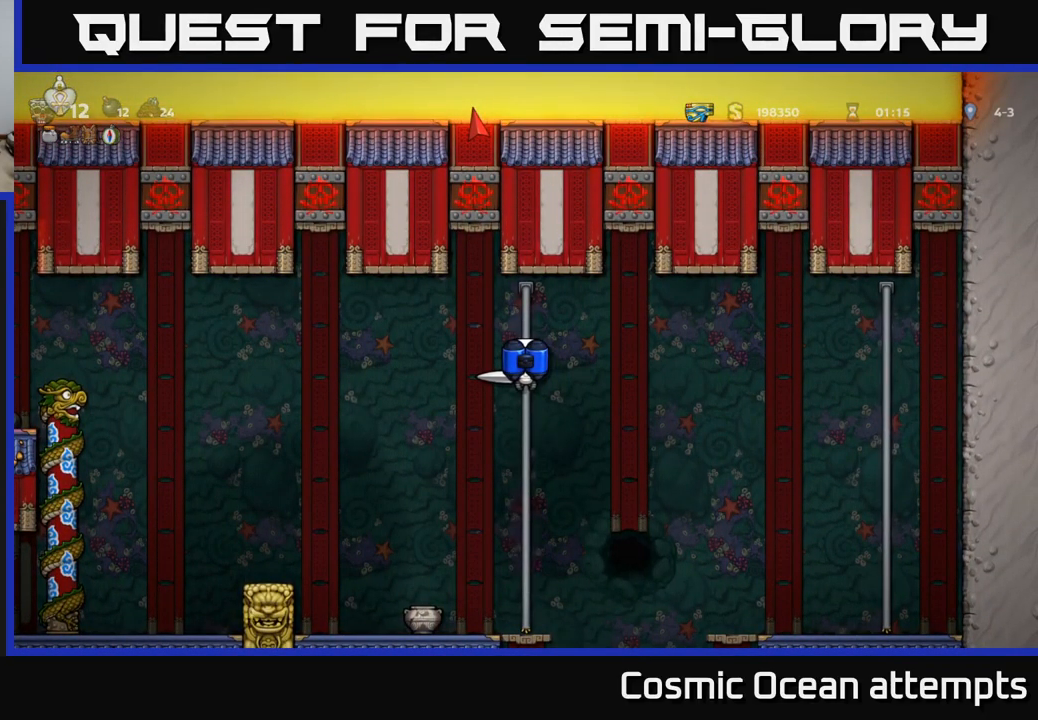
{"buttons": [], "left_stick": "center", "right_stick": "center", "events": []}
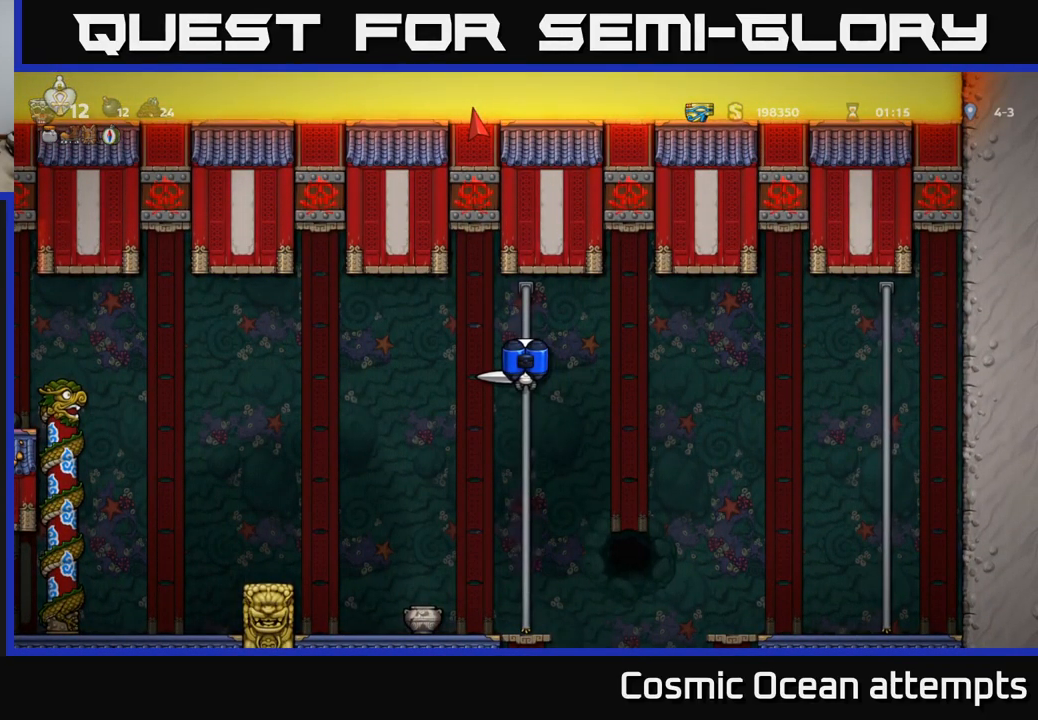
{"buttons": ["DPAD_RIGHT"], "left_stick": "center", "right_stick": "center", "events": [[284, "DPAD_RIGHT", "down"], [300, "A", "down"], [417, "A", "up"]]}
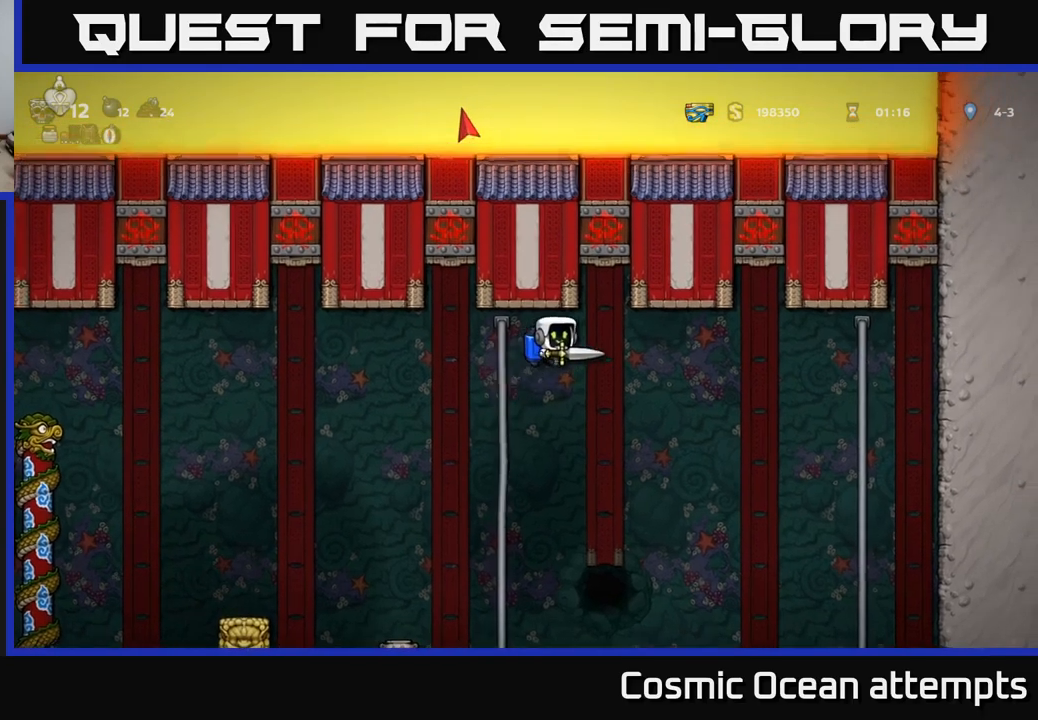
{"buttons": ["A"], "left_stick": "center", "right_stick": "center", "events": [[150, "DPAD_RIGHT", "up"], [150, "DPAD_UP", "down"], [200, "R1", "down"], [267, "DPAD_UP", "up"], [267, "R1", "up"], [384, "A", "down"]]}
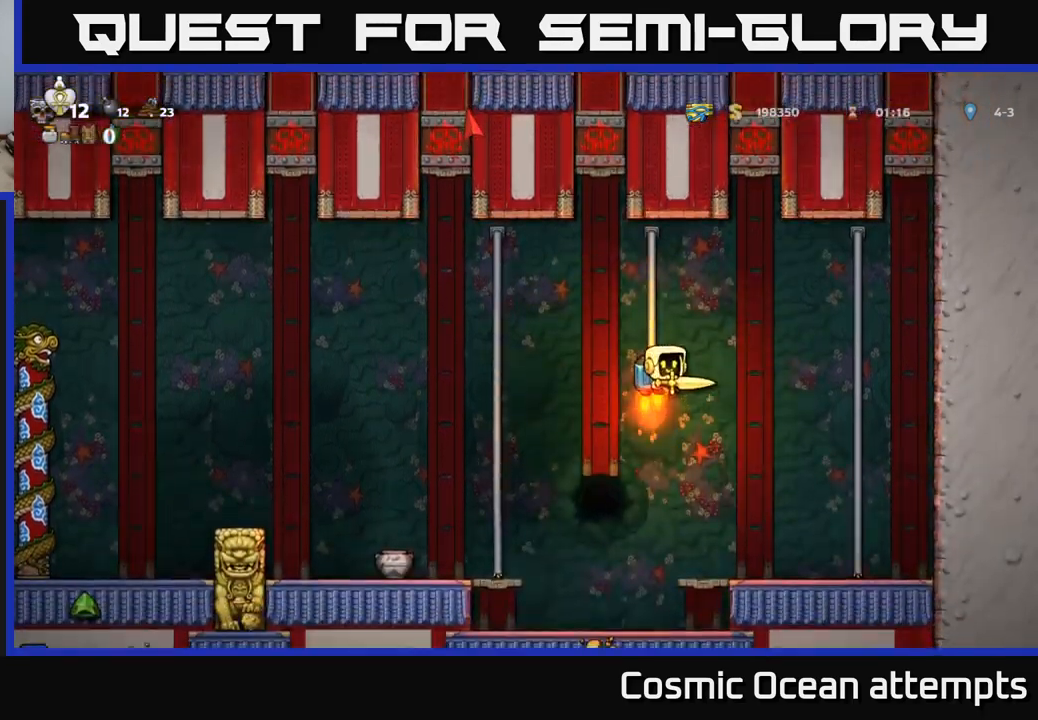
{"buttons": [], "left_stick": "center", "right_stick": "center", "events": [[34, "A", "up"], [200, "DPAD_UP", "down"], [417, "DPAD_UP", "up"]]}
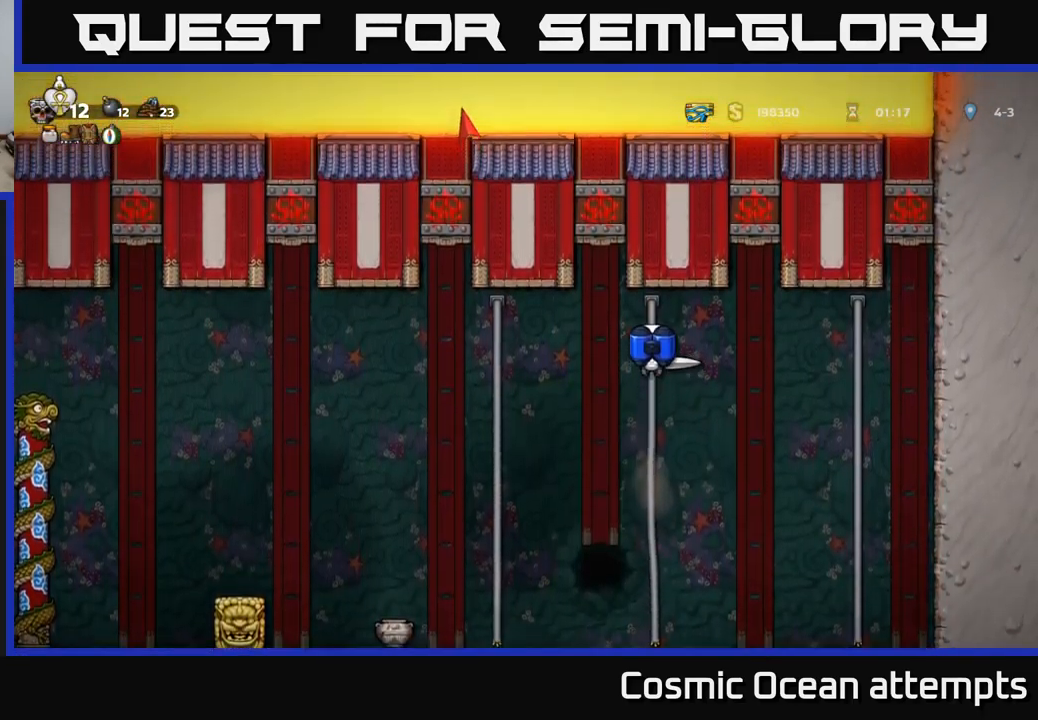
{"buttons": [], "left_stick": "center", "right_stick": "center", "events": [[150, "DPAD_DOWN", "down"], [367, "DPAD_DOWN", "up"]]}
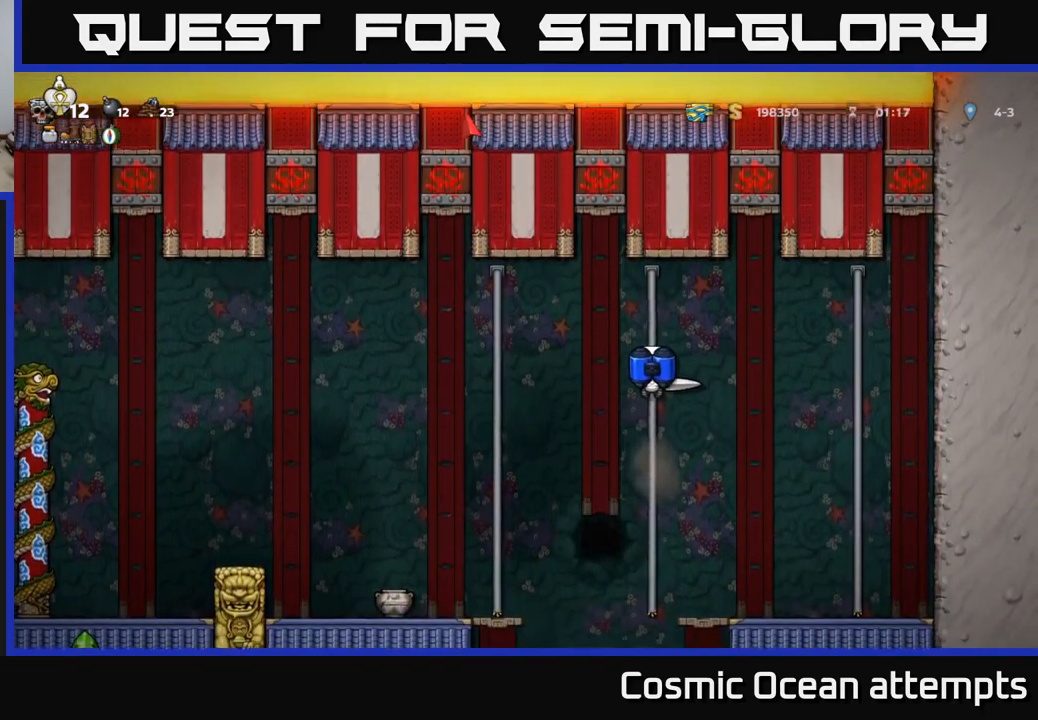
{"buttons": ["DPAD_UP"], "left_stick": "center", "right_stick": "center", "events": [[100, "DPAD_LEFT", "down"], [134, "A", "down"], [350, "A", "up"], [484, "DPAD_UP", "down"], [500, "DPAD_LEFT", "up"]]}
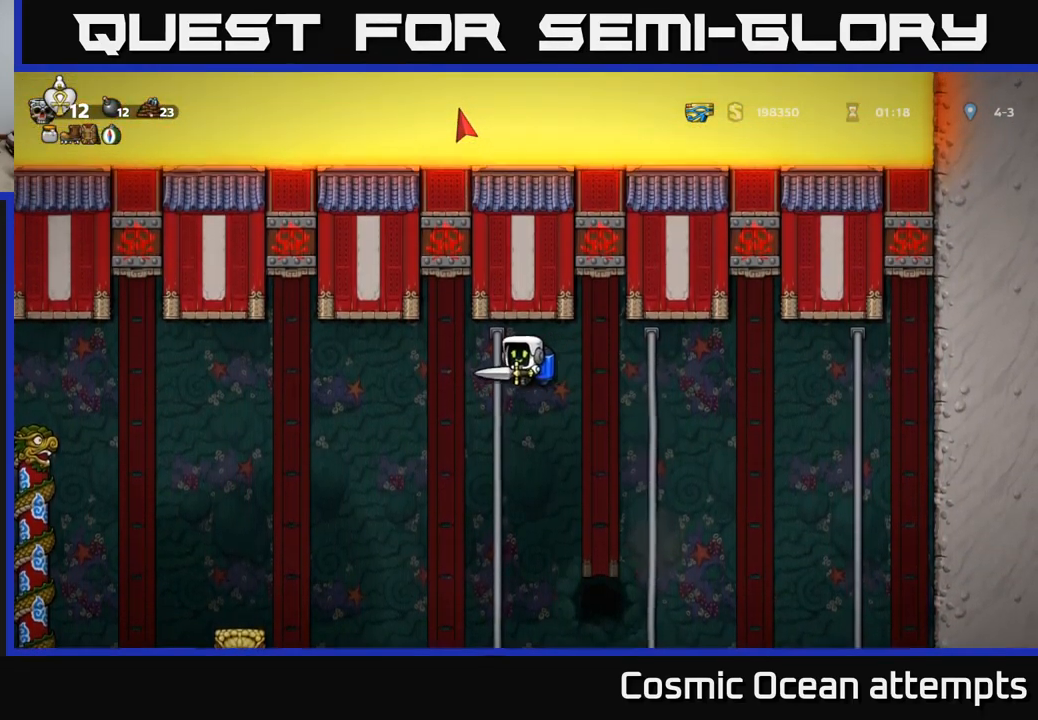
{"buttons": ["L1", "DPAD_UP"], "left_stick": "center", "right_stick": "center", "events": [[450, "L1", "down"]]}